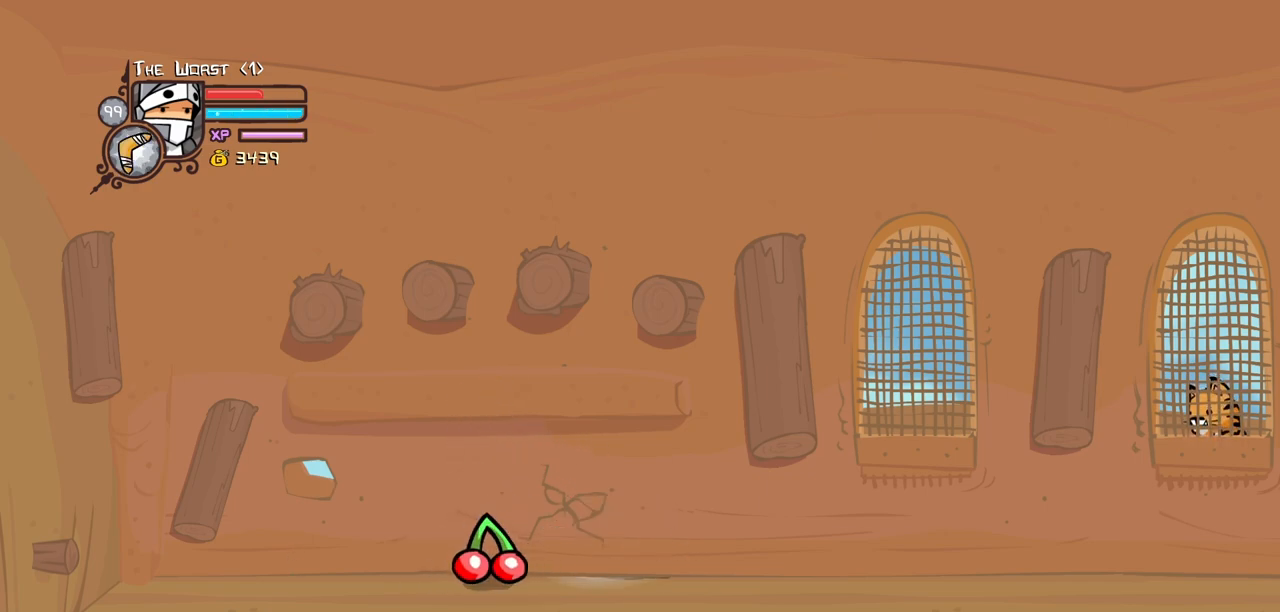
Gameplay with keyboard; each line is a JSON object with the keys held at the frame after it. "events" lists presses ("down") and releases ("up") of "block", "down", "heavy", "item", "iteml", "itemr", "jump", "left", "light", "magic", "right" and "up" between this image and that frame as [ms after this image, input, new state], when the widget could be followed in between. No other keys are recorded. Mouse input is not recorded. Key names are as the overlay labels them; some are game actions (e.g. jump) rather than physical keys.
{"keys": ["block", "item", "left"], "events": [[83, "left", "down"], [217, "item", "down"]]}
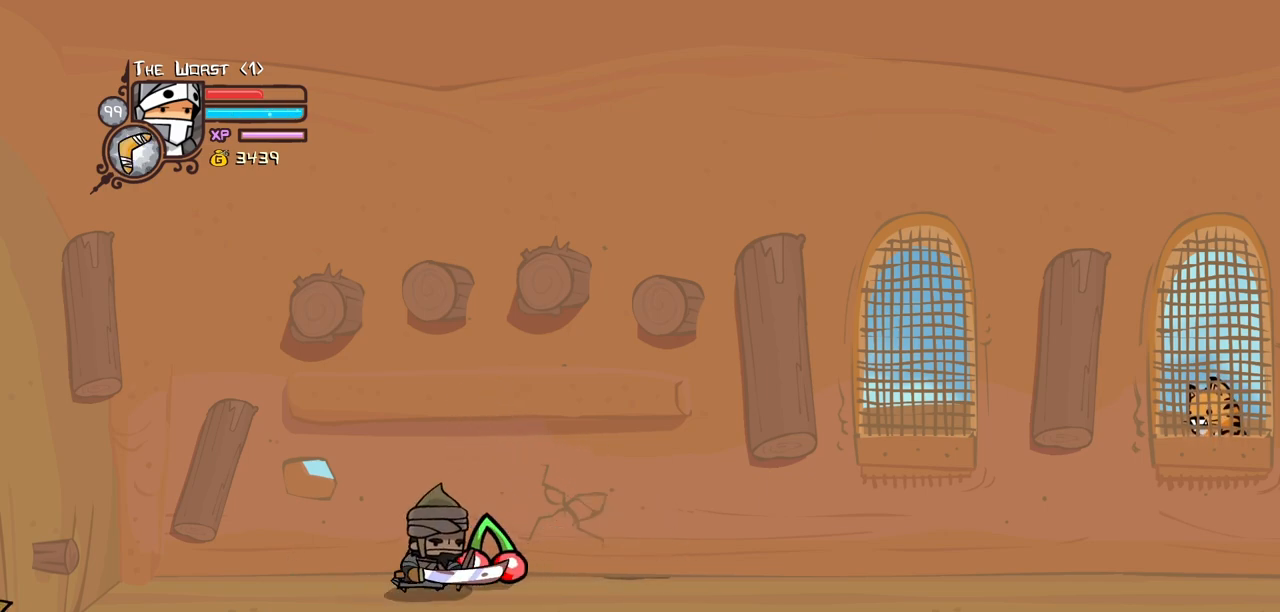
{"keys": [], "events": [[50, "block", "up"], [150, "left", "up"], [233, "item", "up"]]}
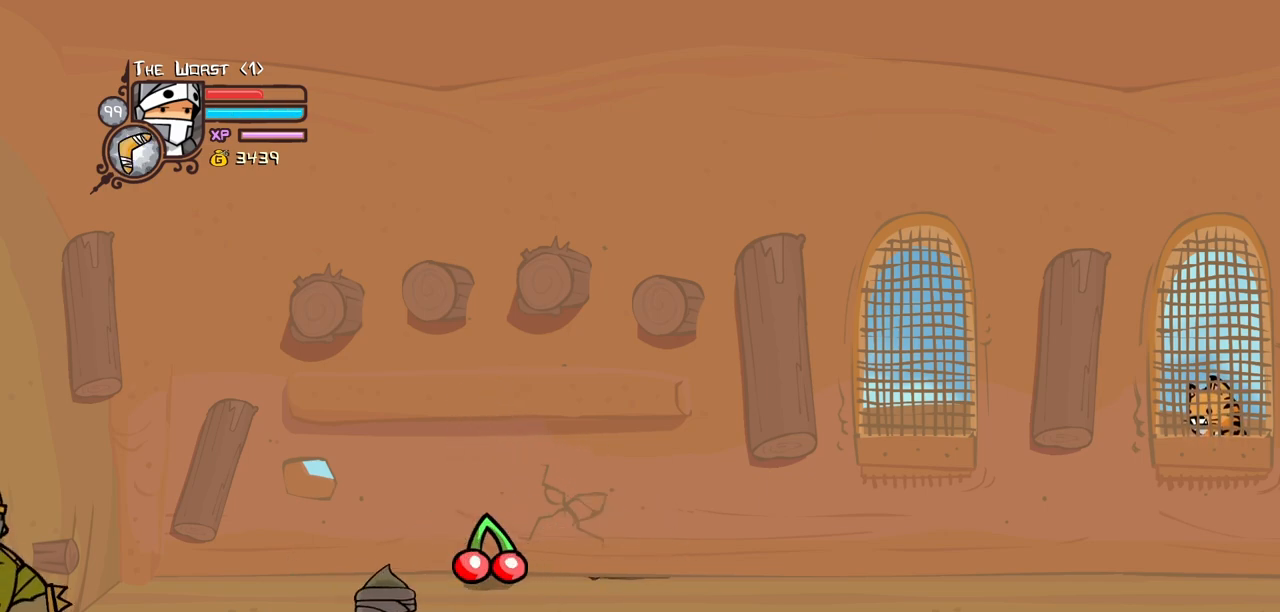
{"keys": ["left", "up"], "events": [[200, "block", "down"], [350, "up", "down"], [400, "left", "down"], [433, "block", "up"]]}
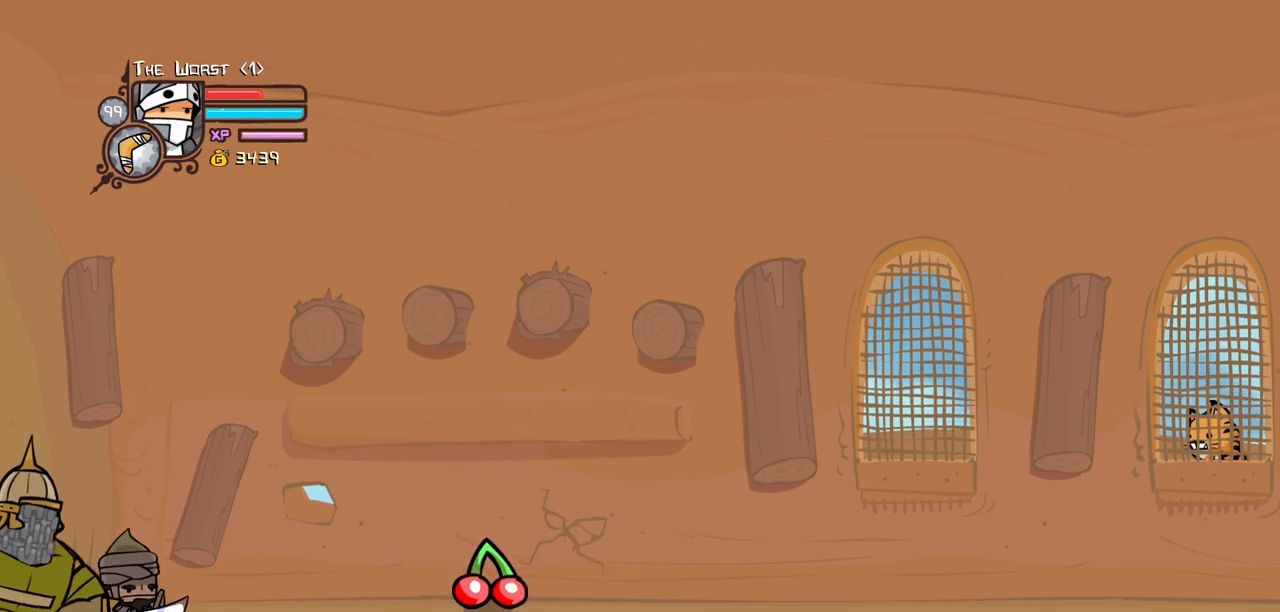
{"keys": ["down", "item", "left"], "events": [[33, "up", "up"], [83, "down", "down"], [317, "item", "down"]]}
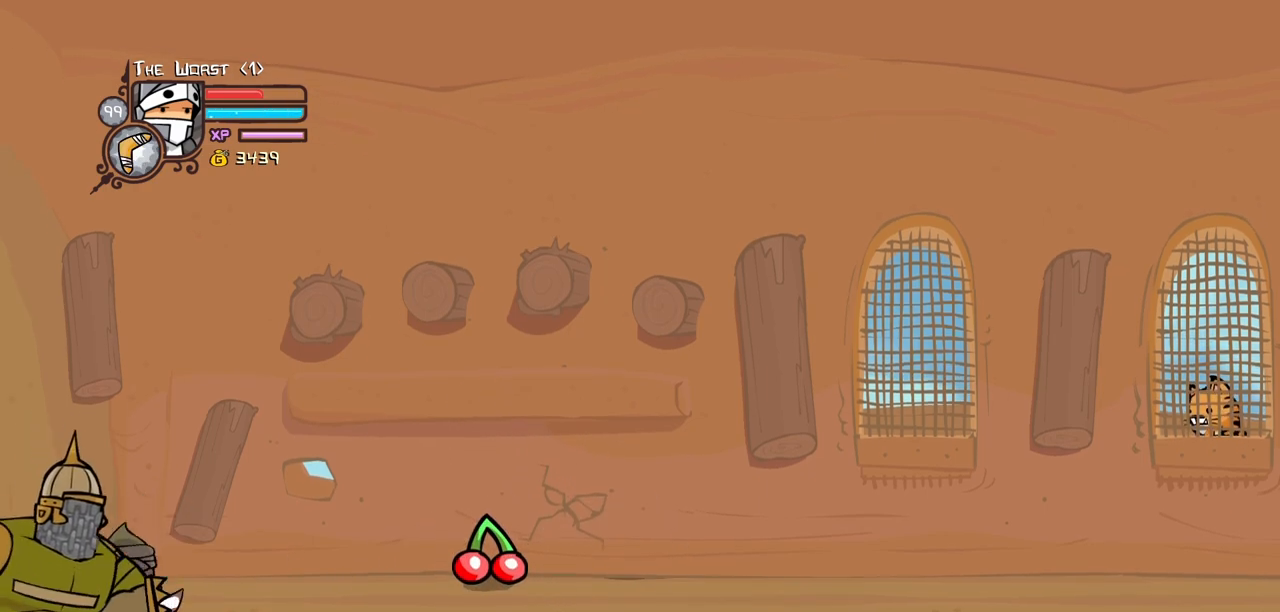
{"keys": [], "events": [[183, "down", "up"], [183, "left", "up"], [467, "item", "up"]]}
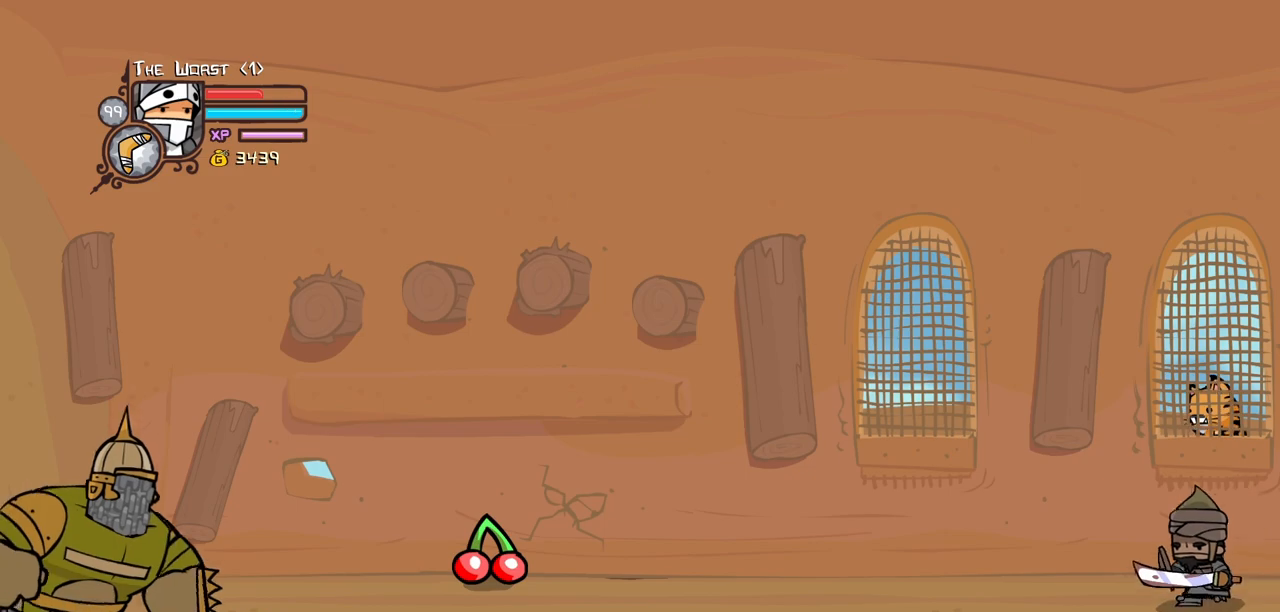
{"keys": [], "events": []}
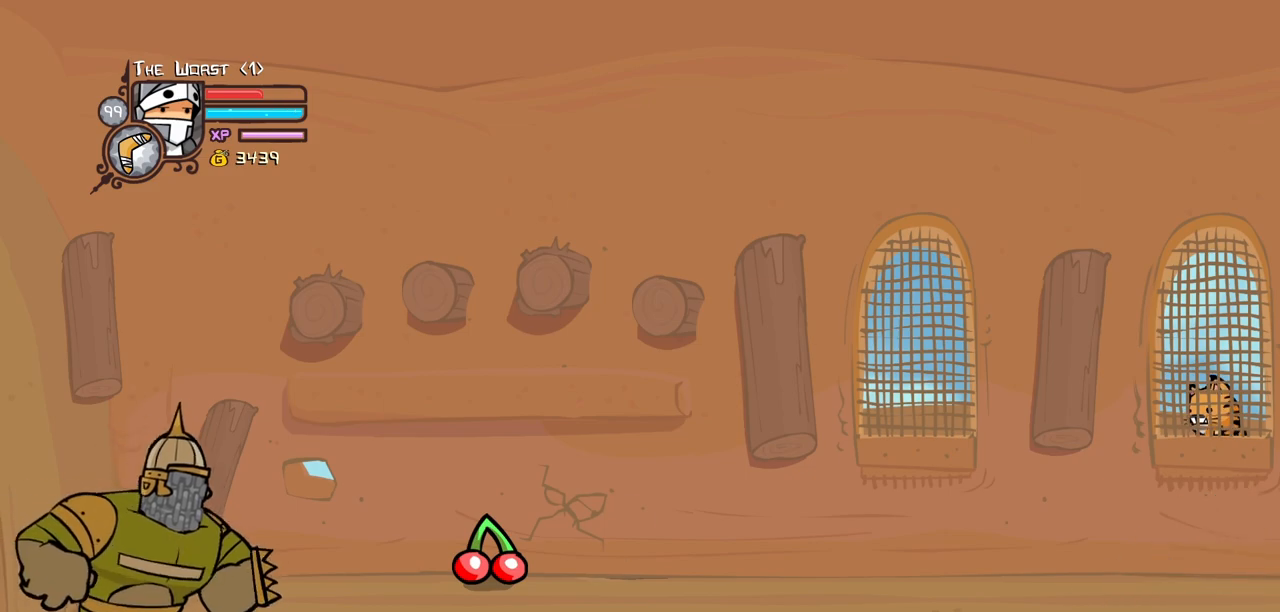
{"keys": ["down", "left"], "events": [[167, "right", "down"], [450, "down", "down"], [500, "left", "down"], [500, "right", "up"]]}
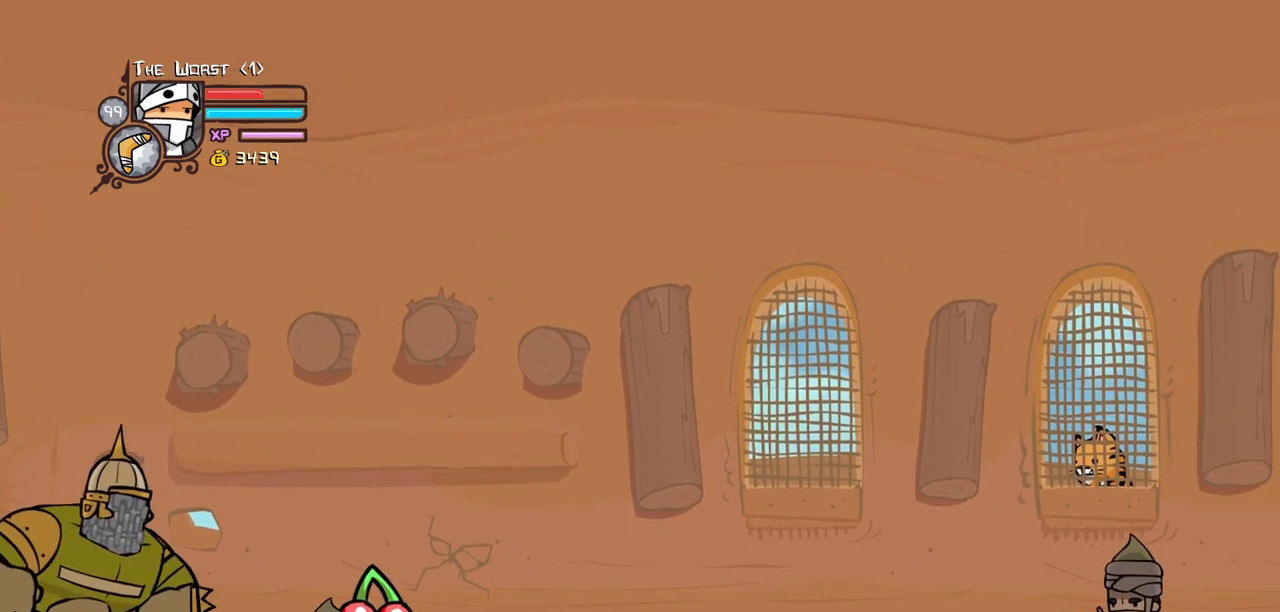
{"keys": ["item"], "events": [[333, "item", "down"], [383, "left", "up"], [433, "down", "up"]]}
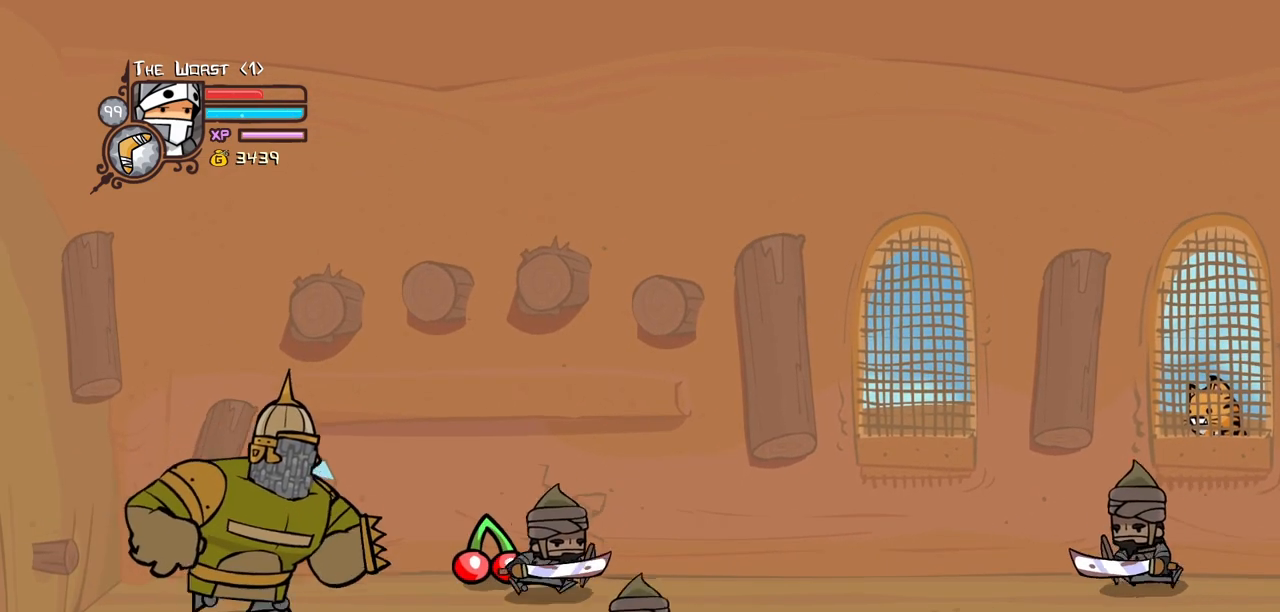
{"keys": [], "events": [[400, "item", "up"]]}
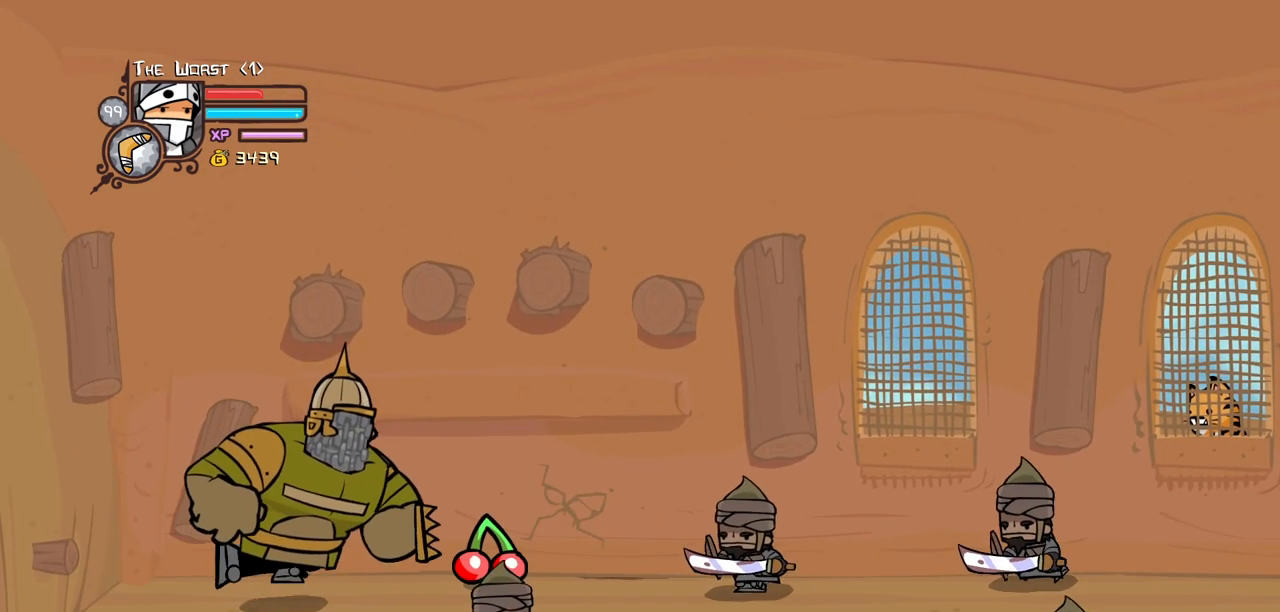
{"keys": ["block", "iteml"], "events": [[33, "block", "down"], [450, "iteml", "down"]]}
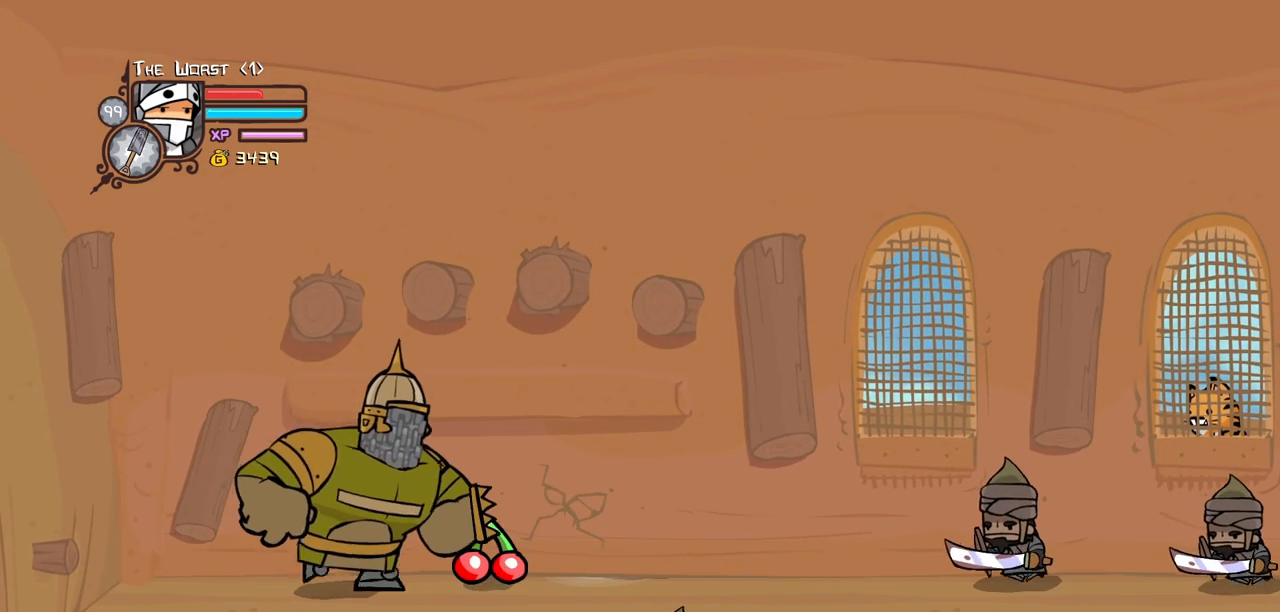
{"keys": ["block"], "events": [[100, "iteml", "up"], [150, "iteml", "down"], [283, "iteml", "up"]]}
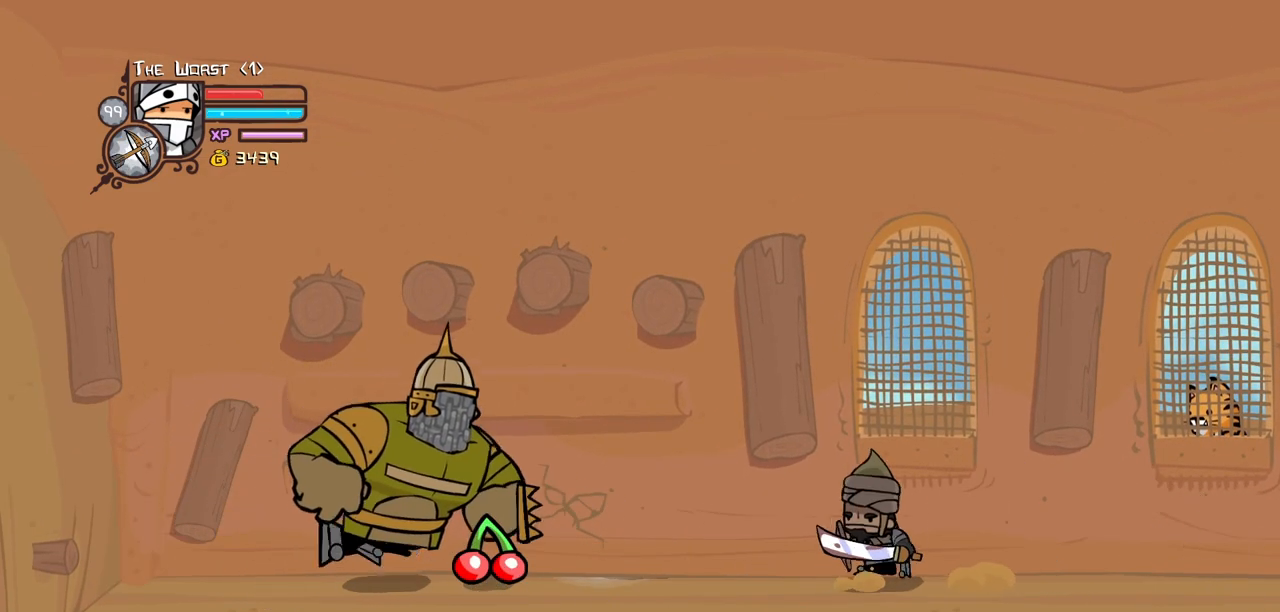
{"keys": ["block"], "events": []}
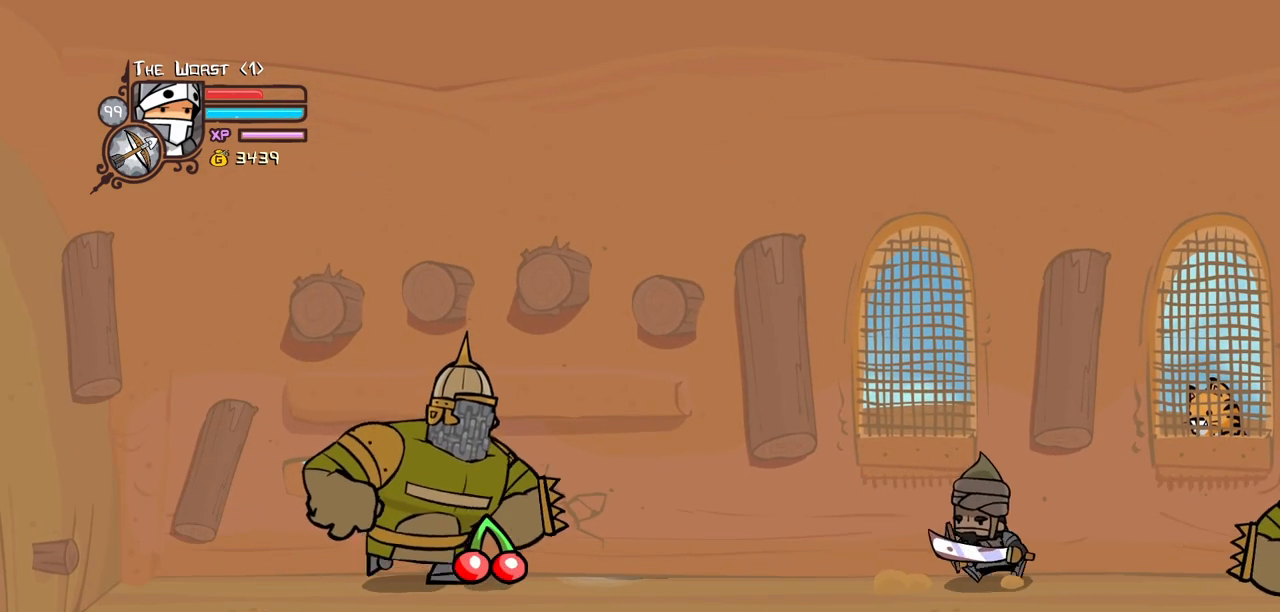
{"keys": ["block"], "events": []}
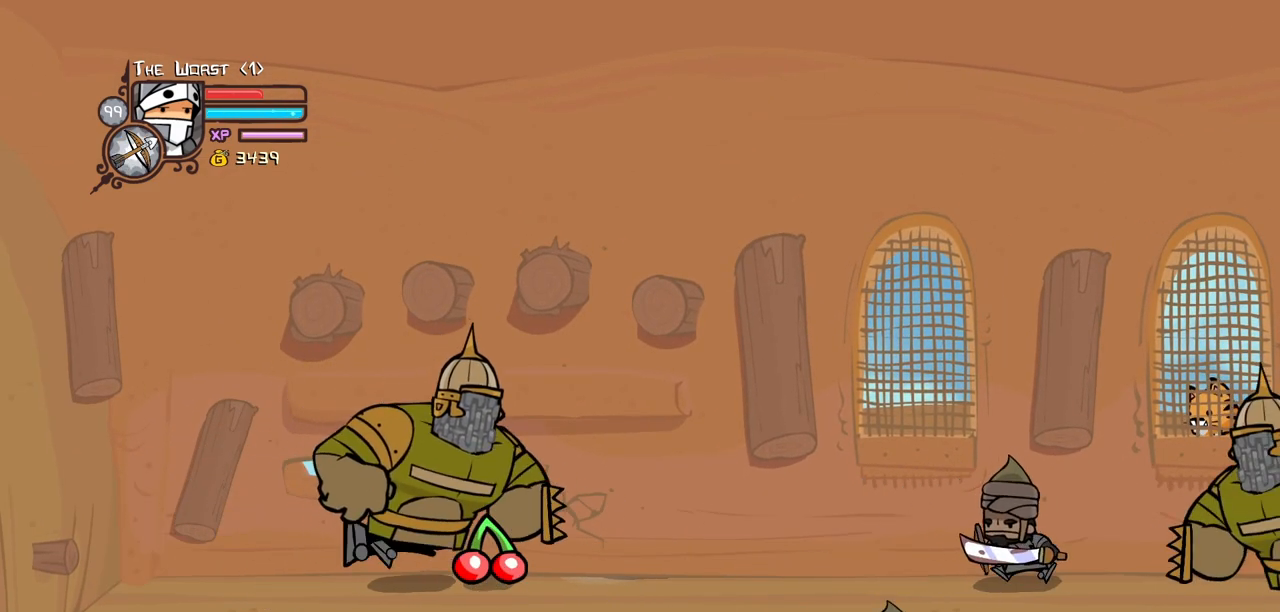
{"keys": ["block"], "events": []}
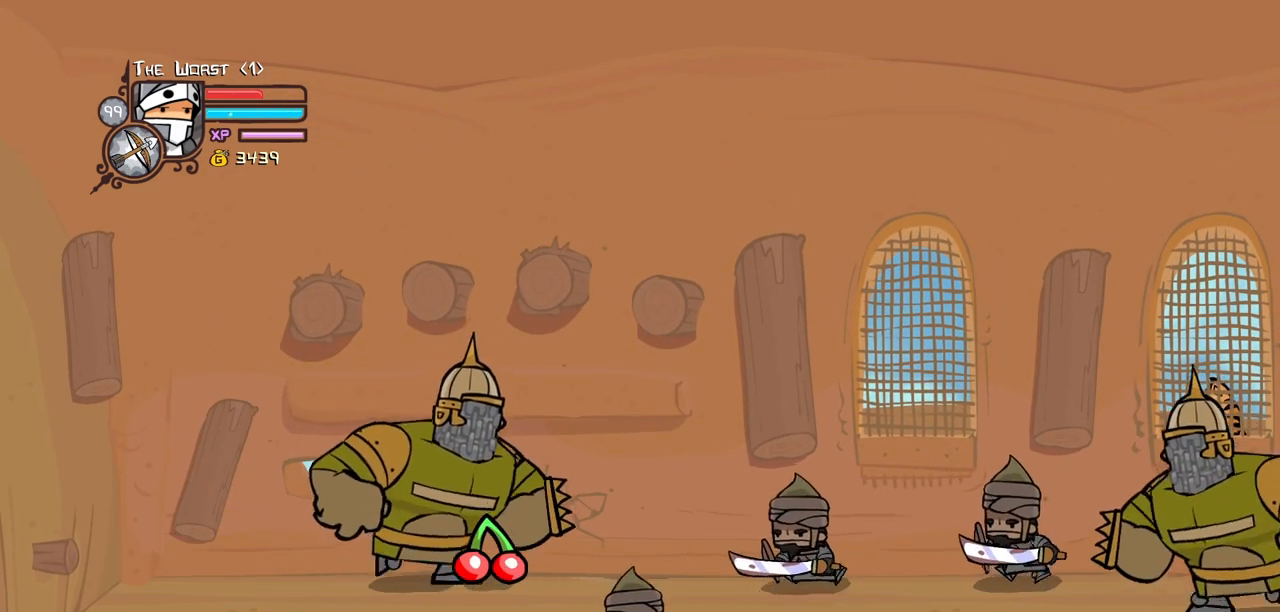
{"keys": ["block"], "events": []}
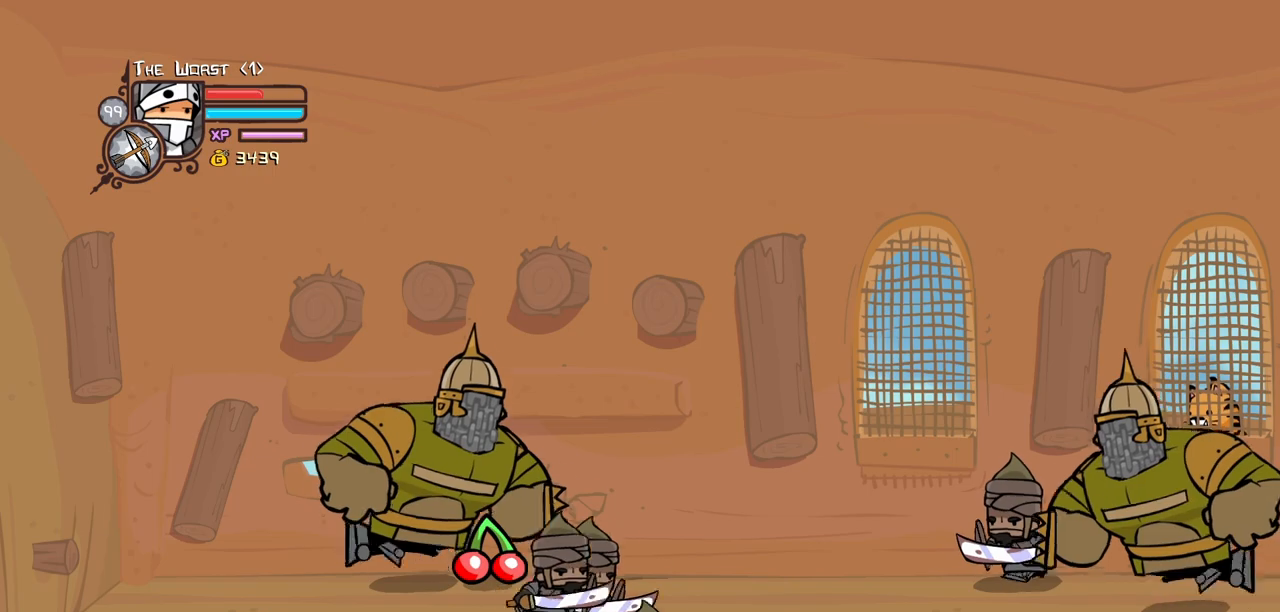
{"keys": ["block", "heavy"], "events": [[500, "heavy", "down"]]}
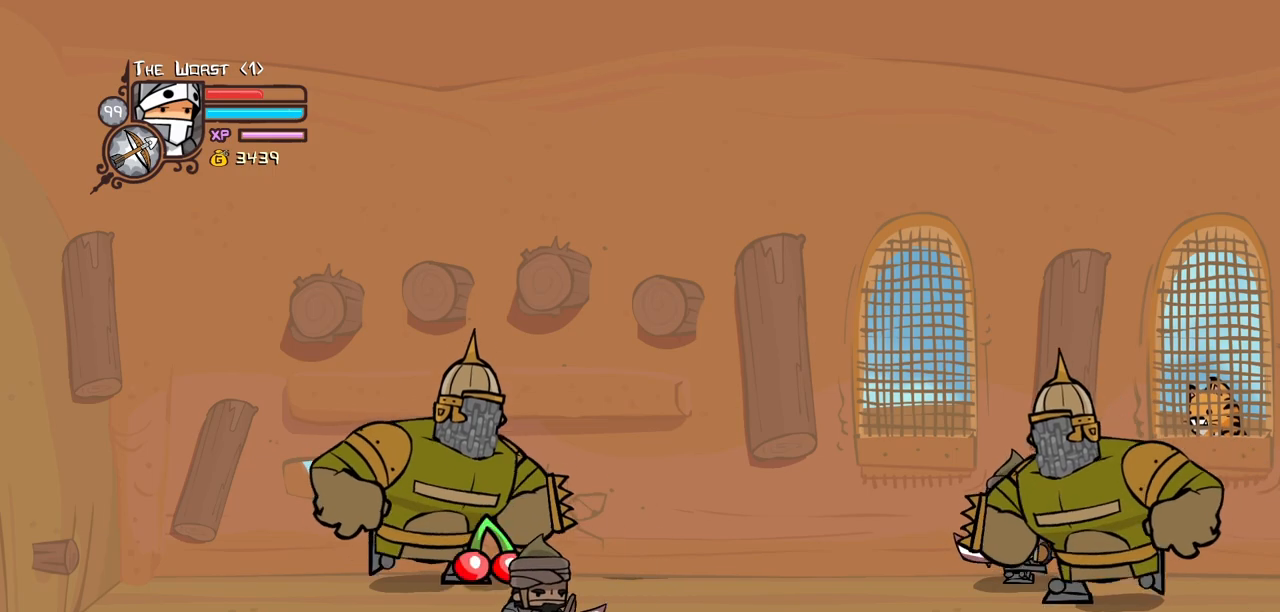
{"keys": ["block"], "events": [[183, "heavy", "up"], [233, "heavy", "down"], [467, "heavy", "up"]]}
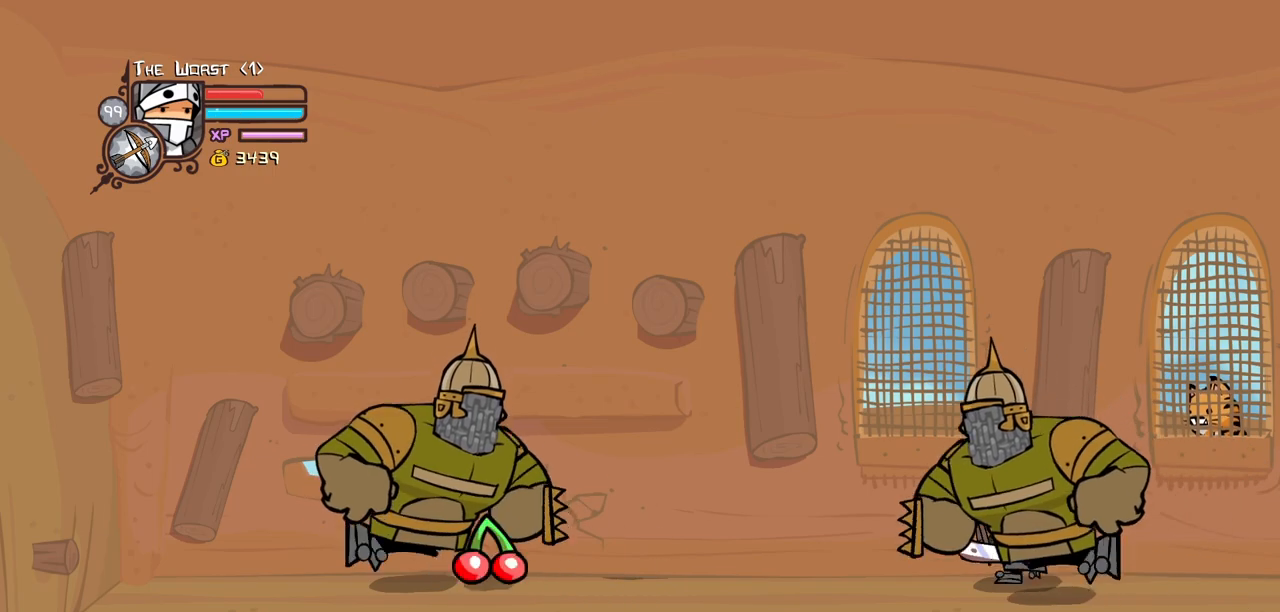
{"keys": ["block"], "events": []}
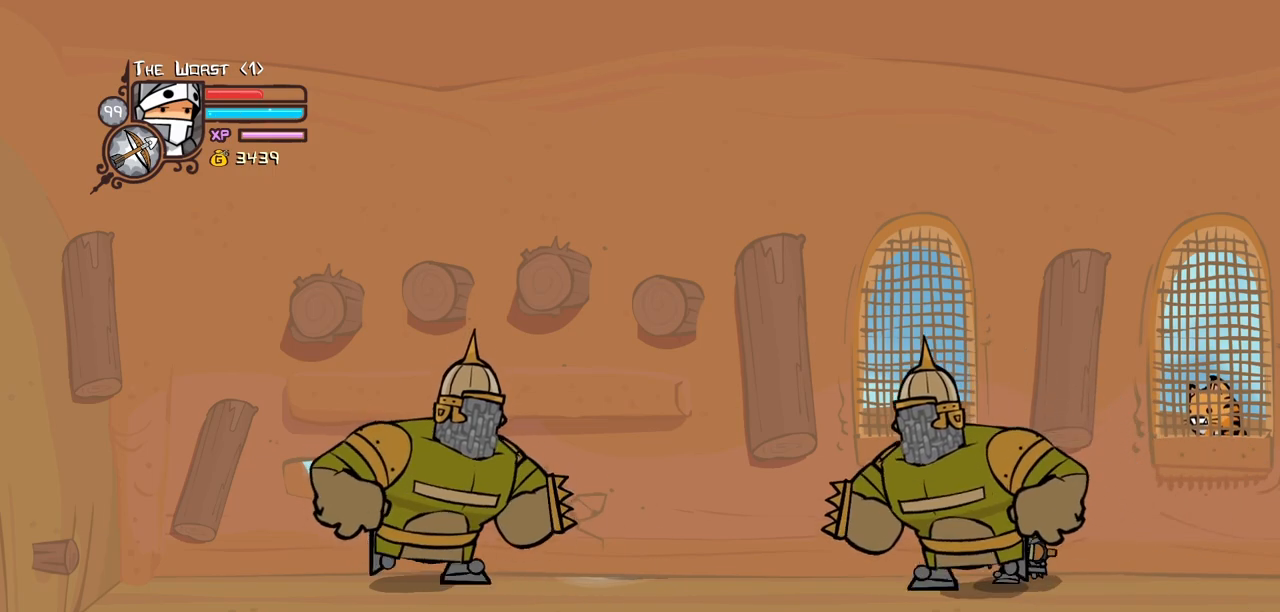
{"keys": ["block"], "events": []}
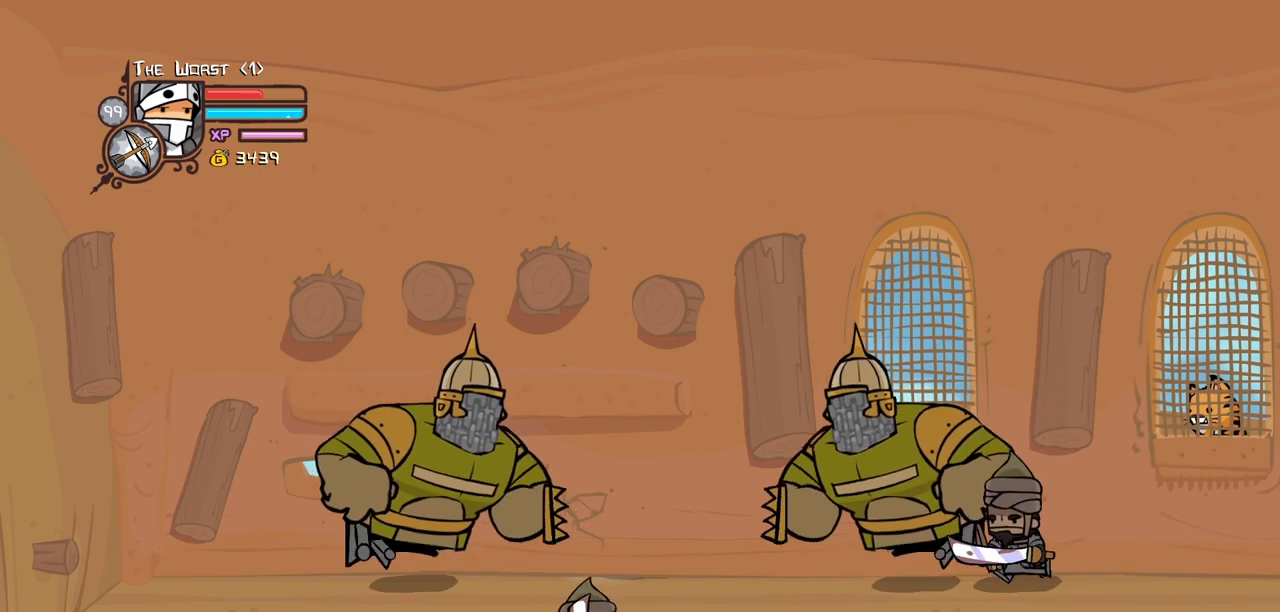
{"keys": ["block", "heavy", "right"], "events": [[283, "heavy", "down"], [333, "right", "down"]]}
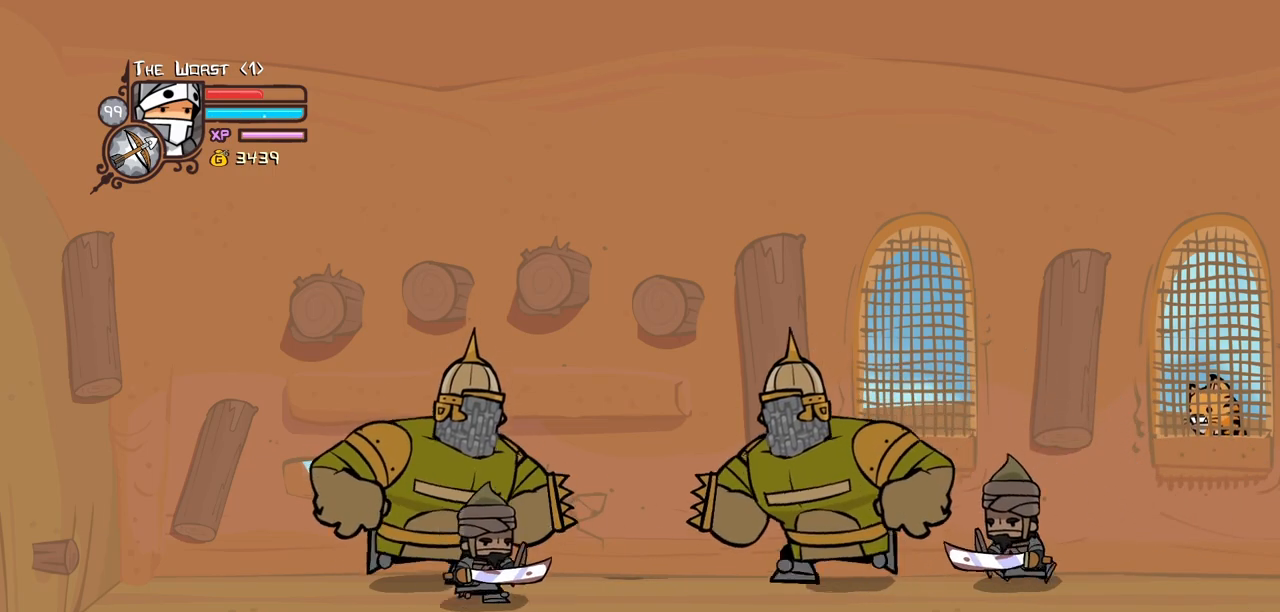
{"keys": ["heavy"], "events": [[17, "heavy", "up"], [67, "heavy", "down"], [300, "heavy", "up"], [300, "right", "up"], [350, "block", "up"], [350, "heavy", "down"]]}
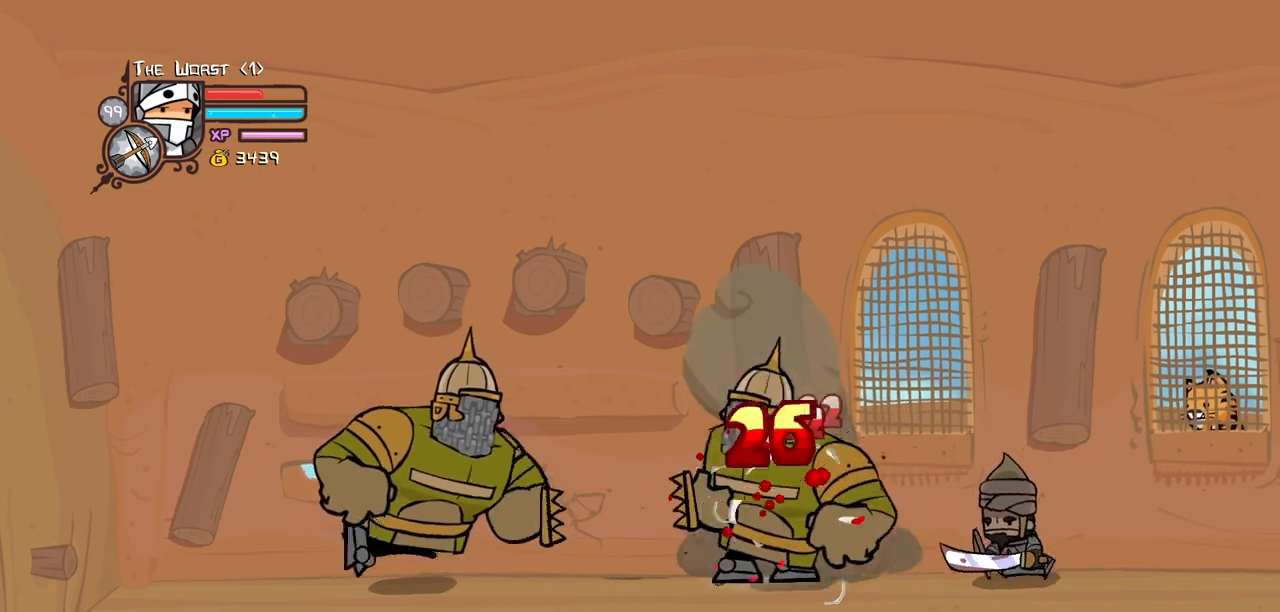
{"keys": ["heavy"], "events": [[33, "heavy", "up"], [83, "heavy", "down"], [417, "heavy", "up"], [450, "heavy", "down"]]}
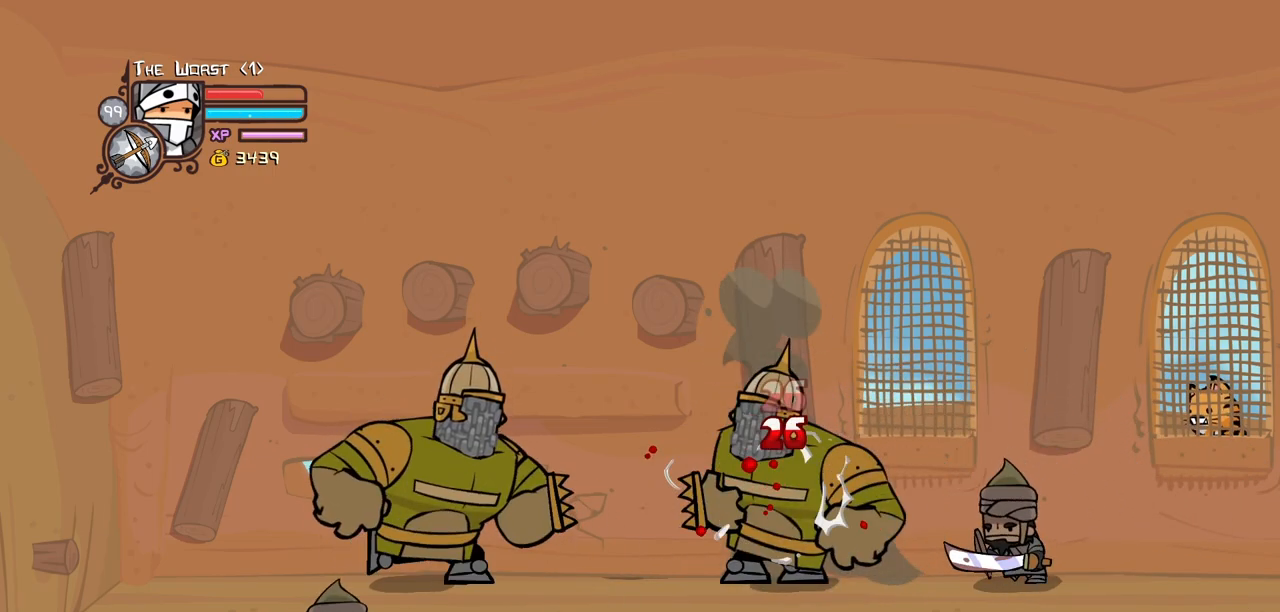
{"keys": ["heavy"], "events": [[183, "heavy", "up"], [233, "heavy", "down"]]}
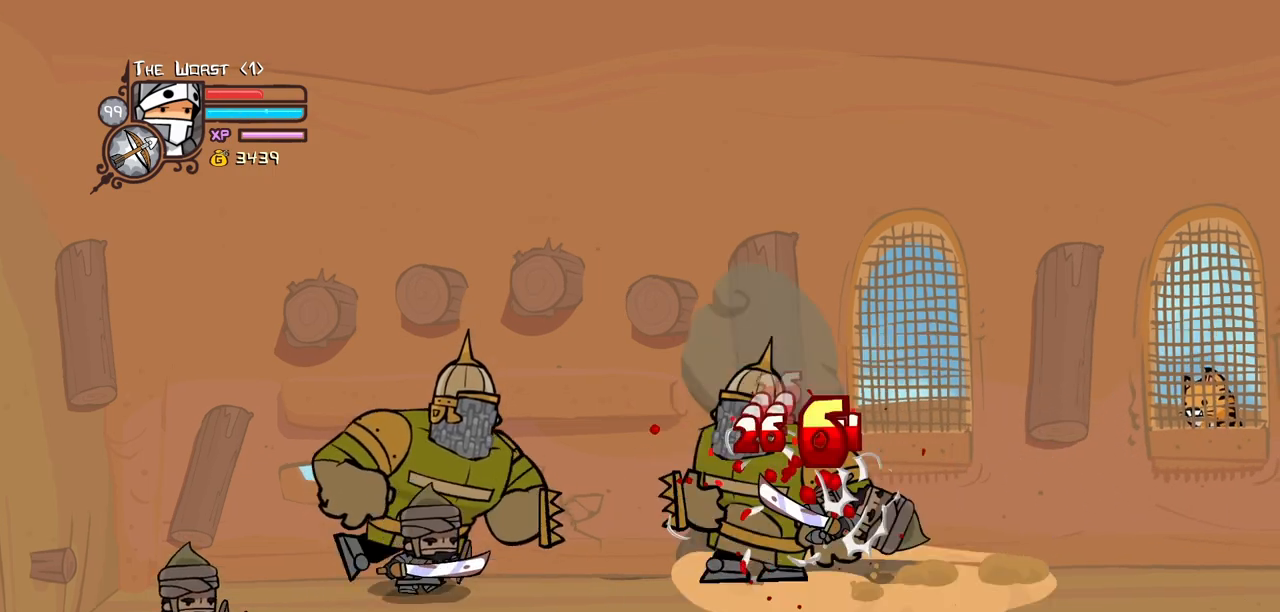
{"keys": ["heavy"], "events": [[400, "heavy", "up"], [450, "heavy", "down"]]}
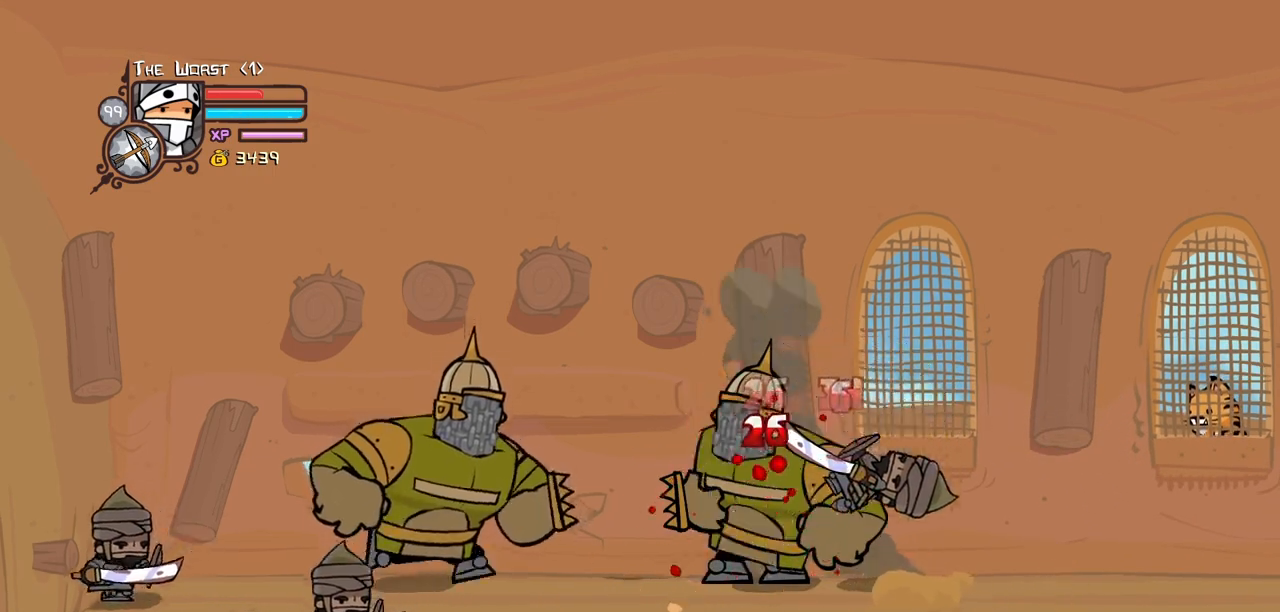
{"keys": ["heavy"], "events": [[133, "heavy", "up"], [217, "heavy", "down"], [417, "heavy", "up"], [467, "heavy", "down"]]}
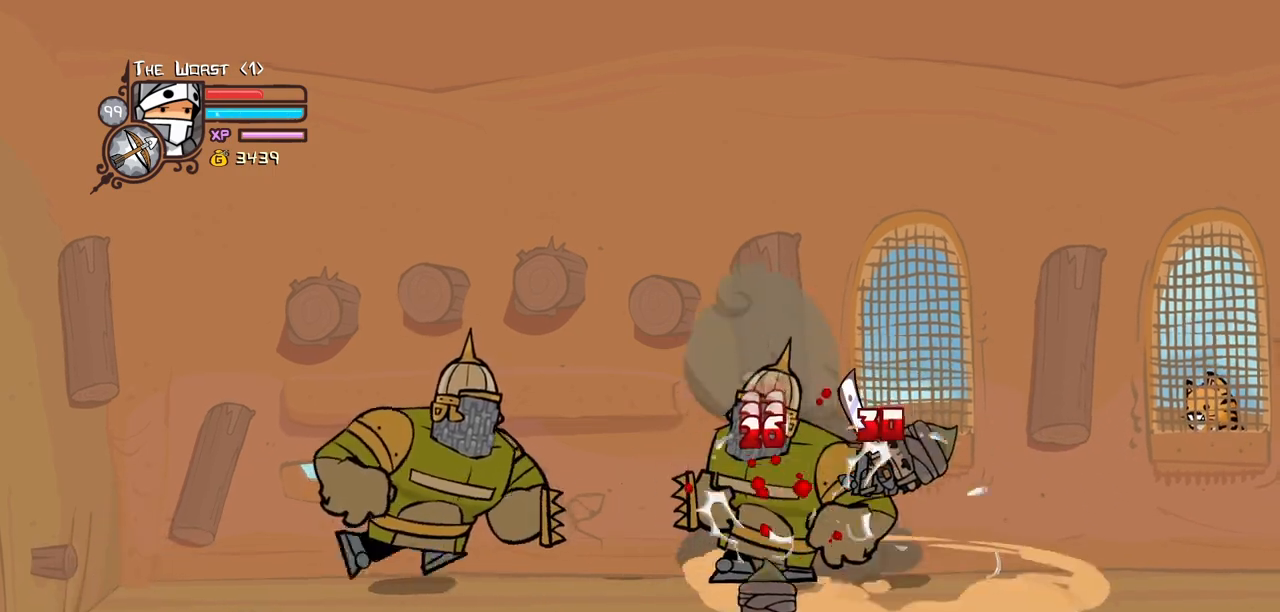
{"keys": ["heavy"], "events": [[333, "heavy", "up"], [383, "heavy", "down"]]}
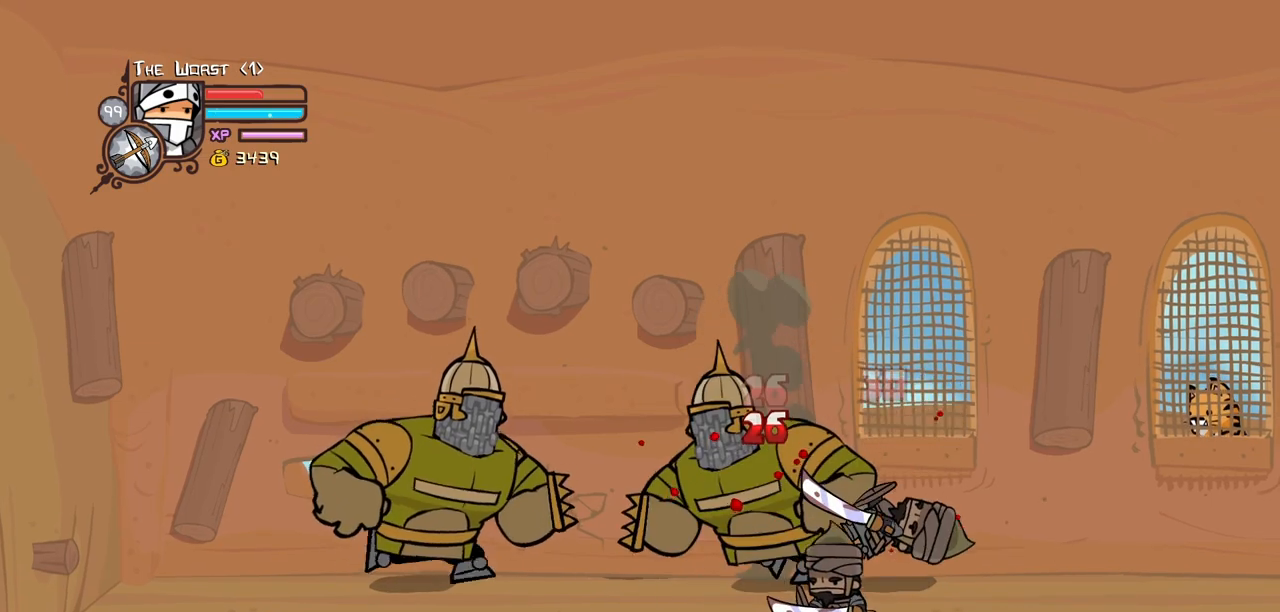
{"keys": [], "events": [[67, "heavy", "up"], [167, "heavy", "down"], [400, "heavy", "up"]]}